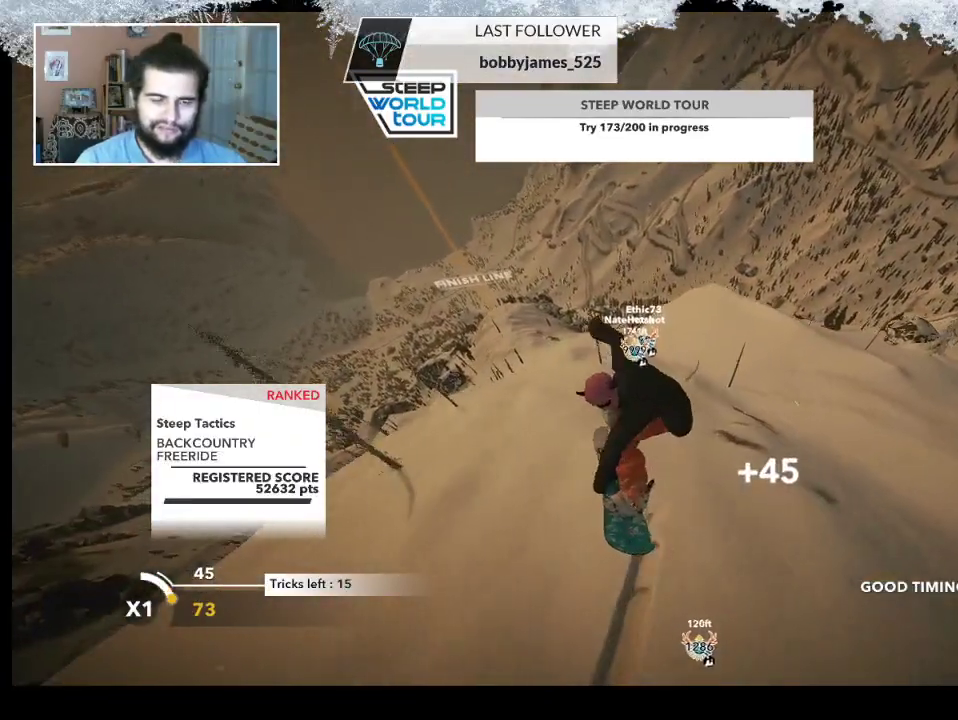
Gameplay with a controller (PlayStation layout); each line is a JSON object with the inputs held at the frame after it. "events" lists button and stick changes between this image and that frame as [ms after this image, input, new state], when the widget could be followed in between.
{"buttons": [], "left_stick": "right", "right_stick": "center", "events": [[167, "left_stick", "right"]]}
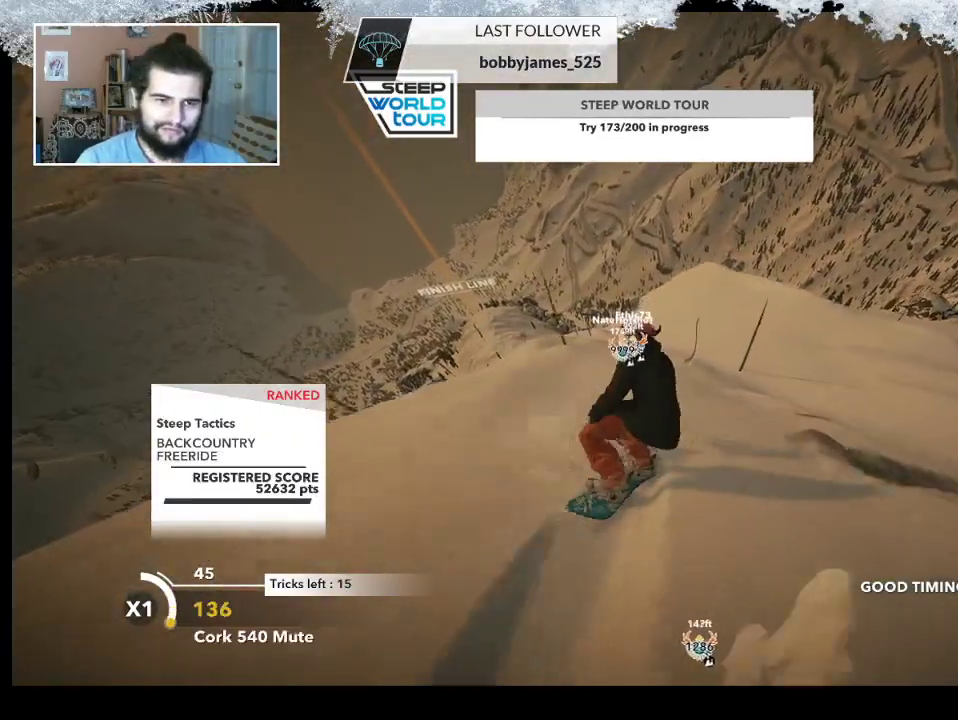
{"buttons": [], "left_stick": "center", "right_stick": "center", "events": [[167, "left_stick", "center"]]}
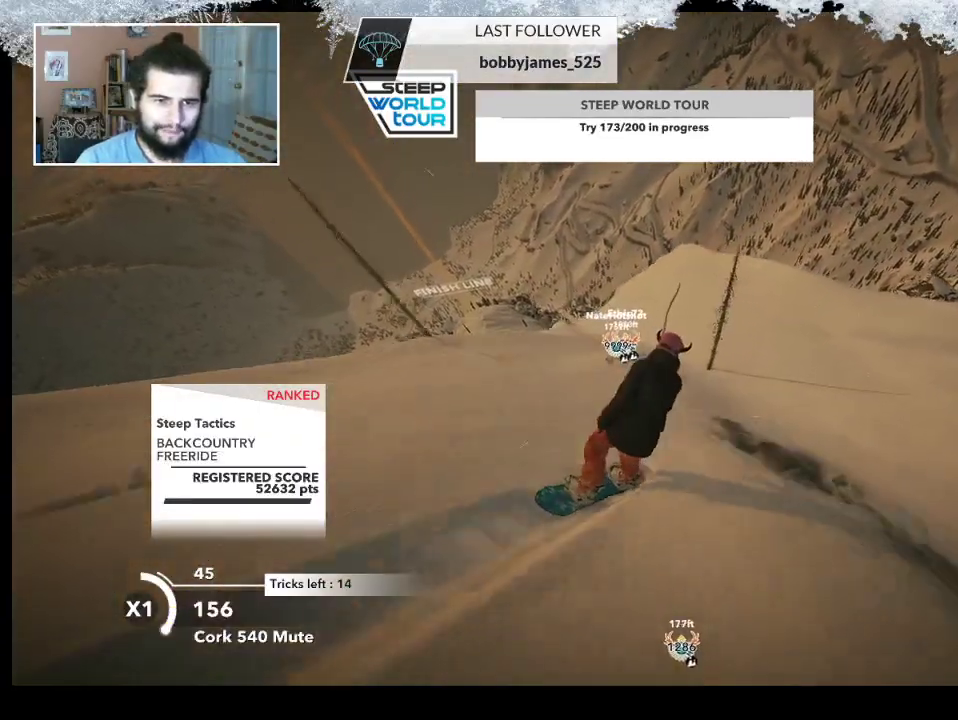
{"buttons": [], "left_stick": "center", "right_stick": "center", "events": []}
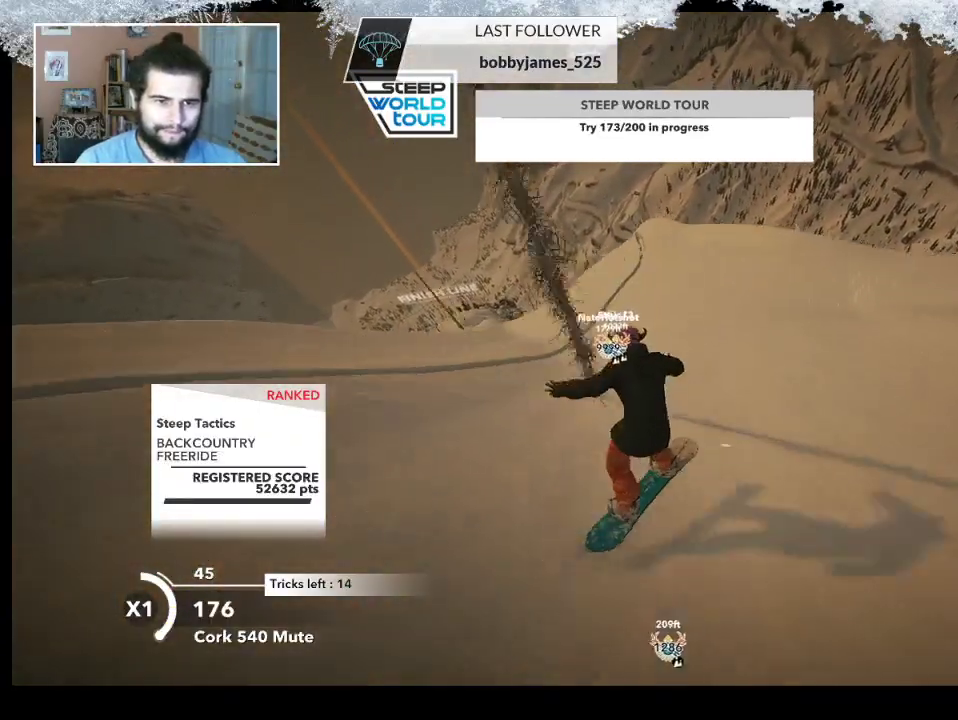
{"buttons": [], "left_stick": "up-left", "right_stick": "center", "events": [[200, "left_stick", "up-left"]]}
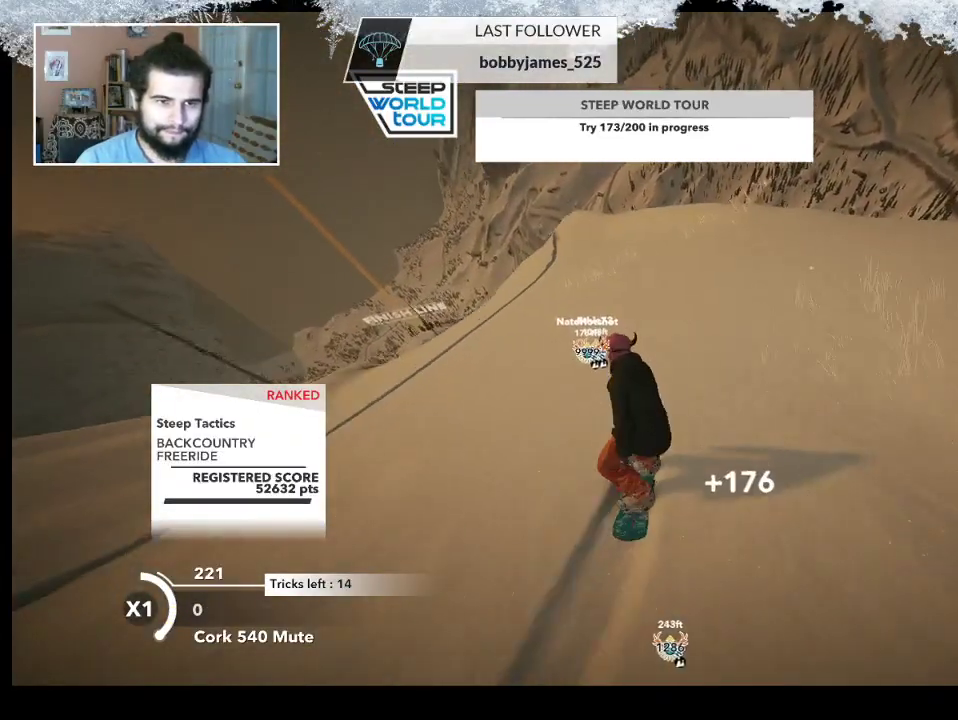
{"buttons": [], "left_stick": "up-left", "right_stick": "center", "events": []}
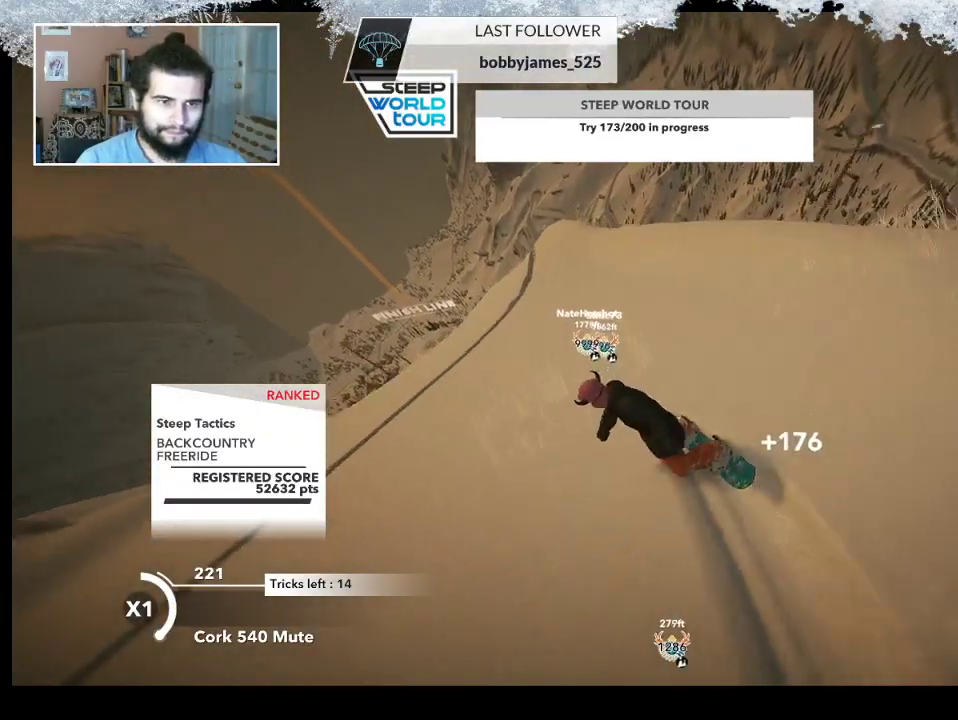
{"buttons": ["R2"], "left_stick": "up-right", "right_stick": "center", "events": [[33, "left_stick", "up"], [333, "R2", "down"], [333, "left_stick", "up-right"]]}
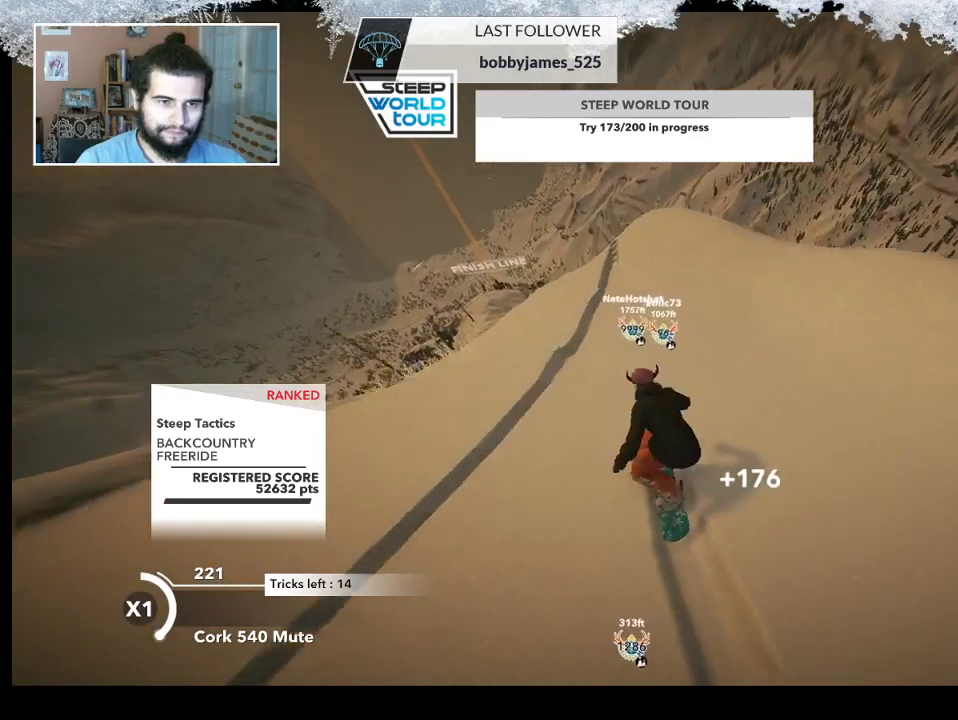
{"buttons": ["L2"], "left_stick": "up-left", "right_stick": "center", "events": [[433, "L2", "down"], [467, "R2", "up"], [467, "left_stick", "up-left"]]}
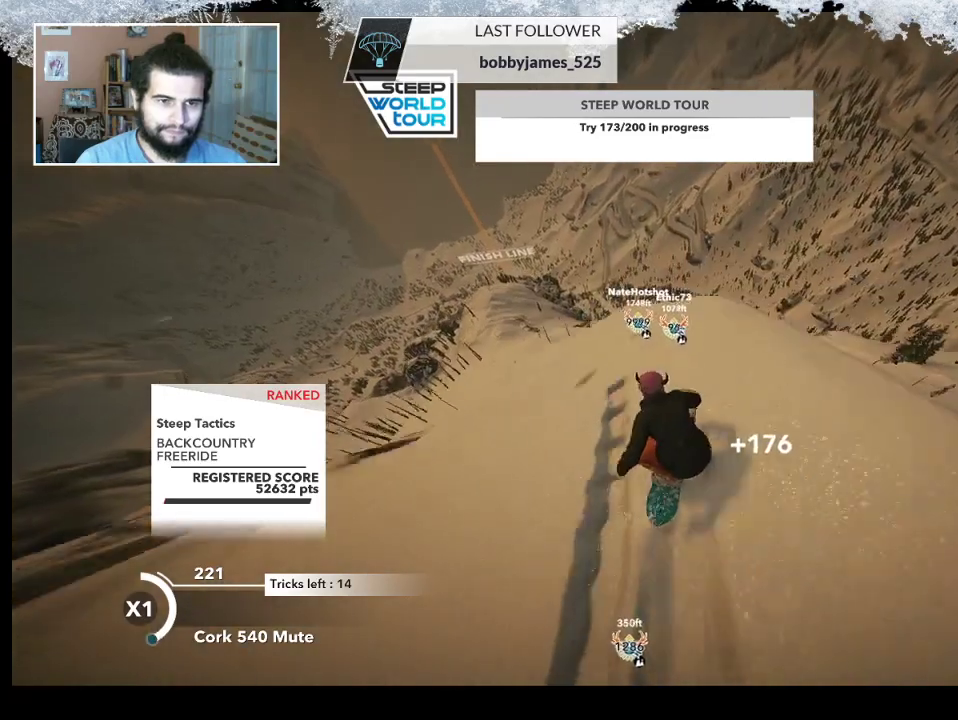
{"buttons": ["L2"], "left_stick": "up-left", "right_stick": "right", "events": [[67, "right_stick", "right"]]}
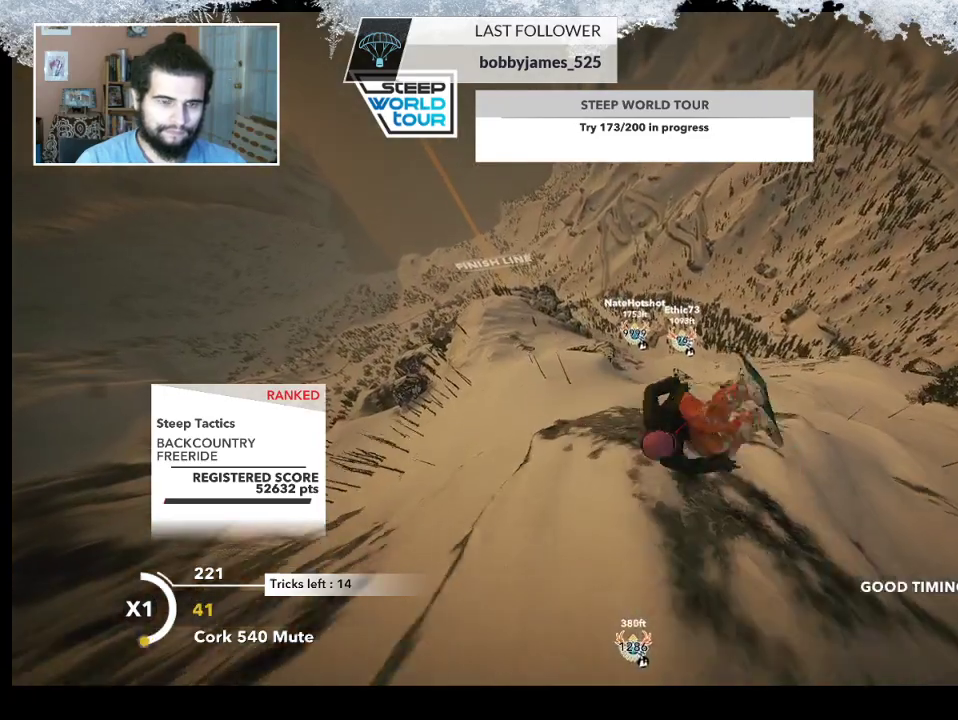
{"buttons": ["L2"], "left_stick": "up-left", "right_stick": "up", "events": [[500, "right_stick", "up"]]}
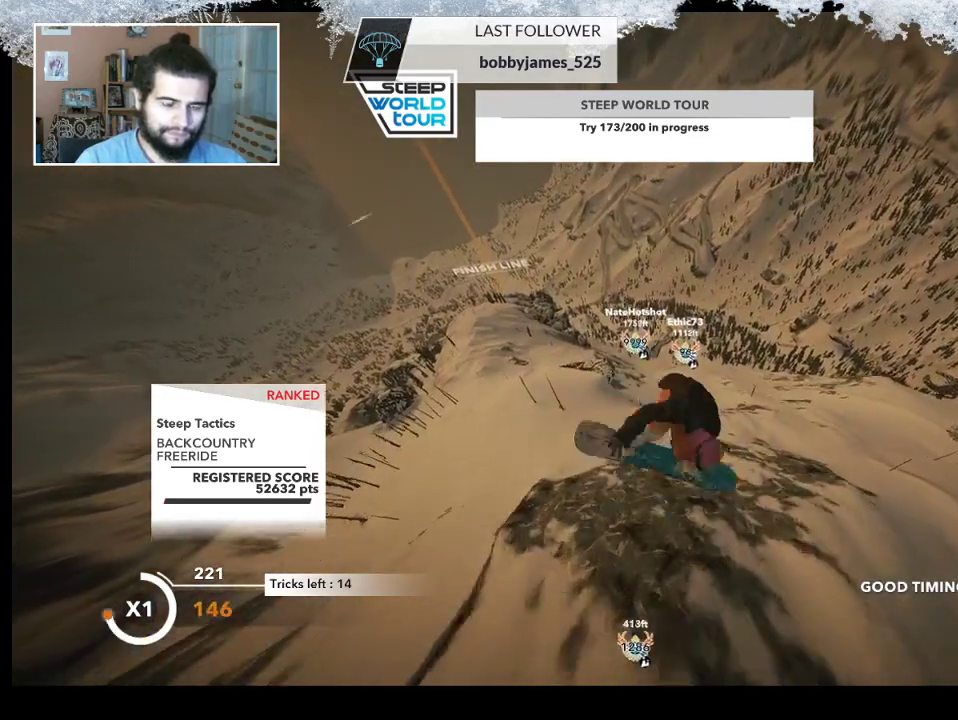
{"buttons": ["L2"], "left_stick": "up-left", "right_stick": "up", "events": []}
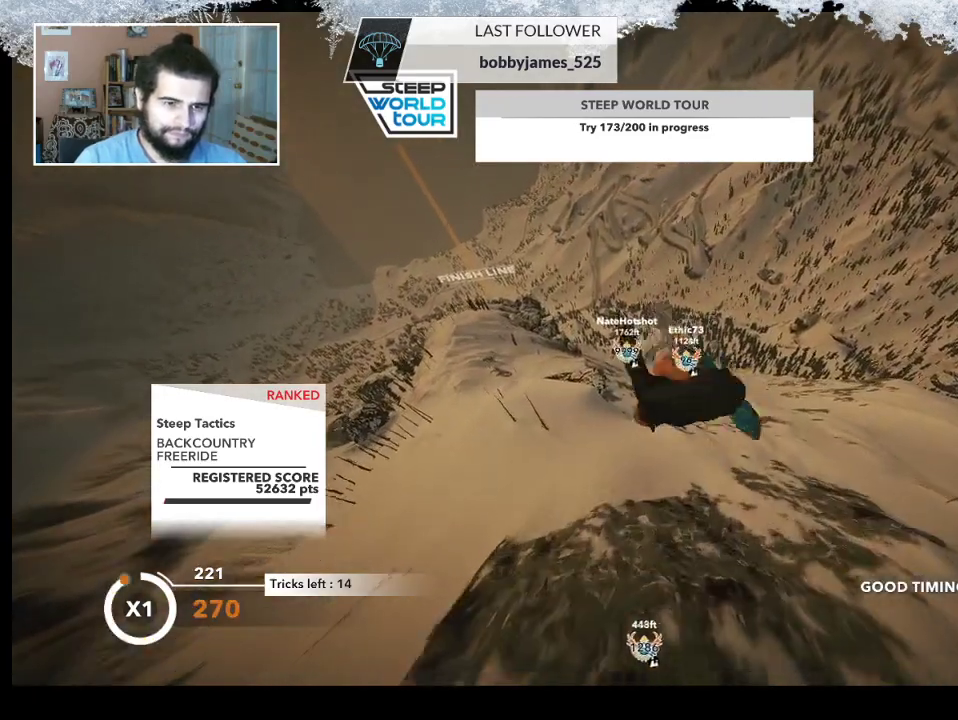
{"buttons": ["L2"], "left_stick": "up-left", "right_stick": "up", "events": []}
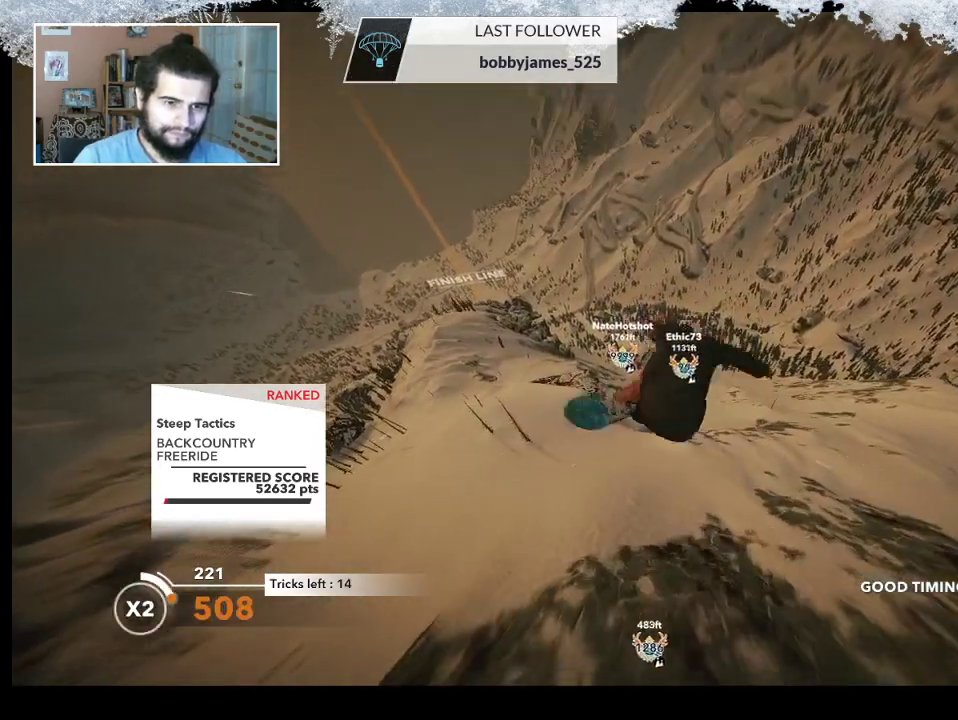
{"buttons": ["L2"], "left_stick": "up-left", "right_stick": "up", "events": []}
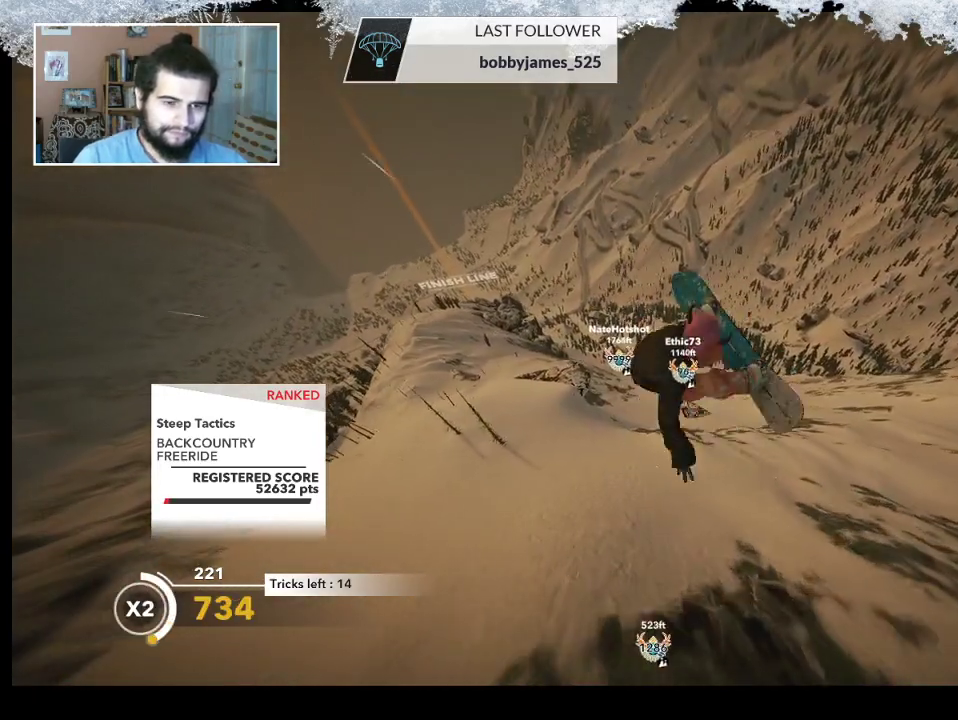
{"buttons": [], "left_stick": "center", "right_stick": "up", "events": [[100, "left_stick", "center"], [500, "L2", "up"]]}
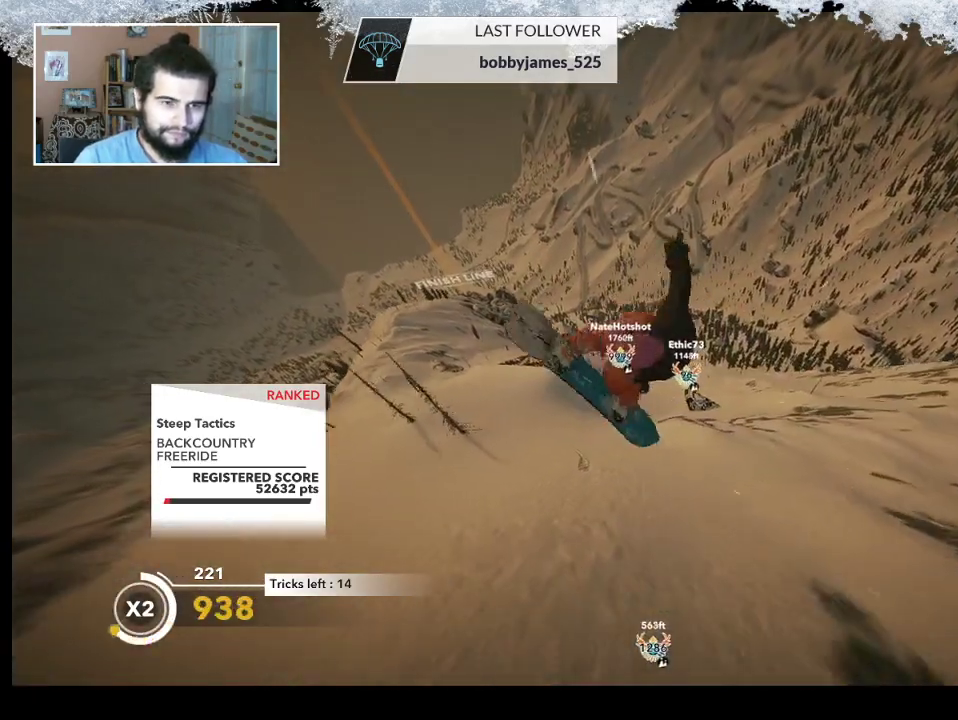
{"buttons": [], "left_stick": "left", "right_stick": "center", "events": [[33, "right_stick", "center"], [433, "left_stick", "left"]]}
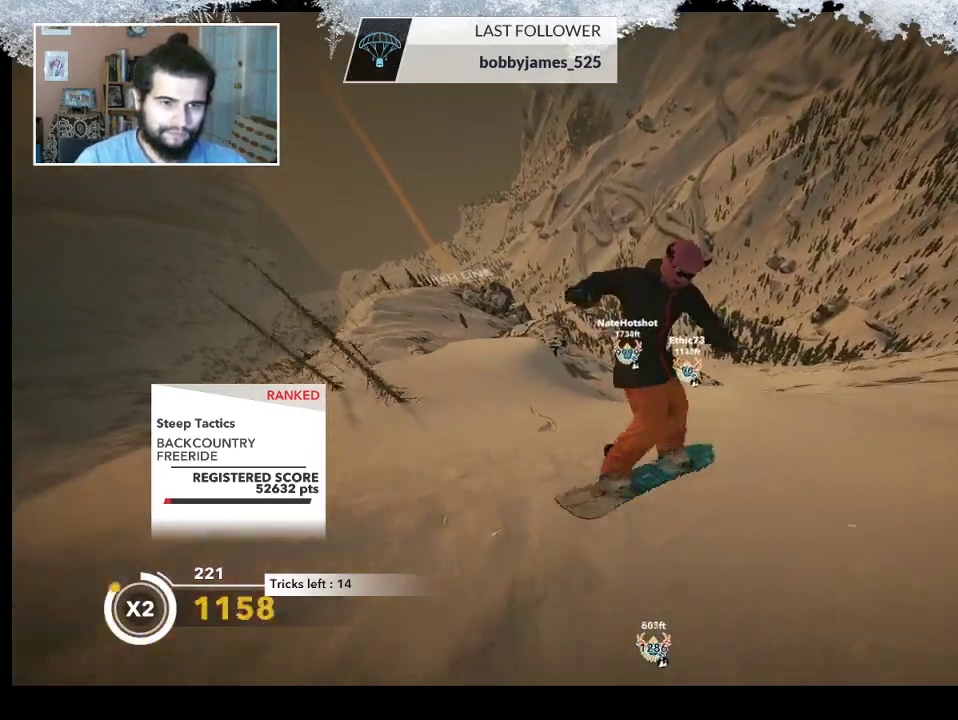
{"buttons": [], "left_stick": "left", "right_stick": "center", "events": []}
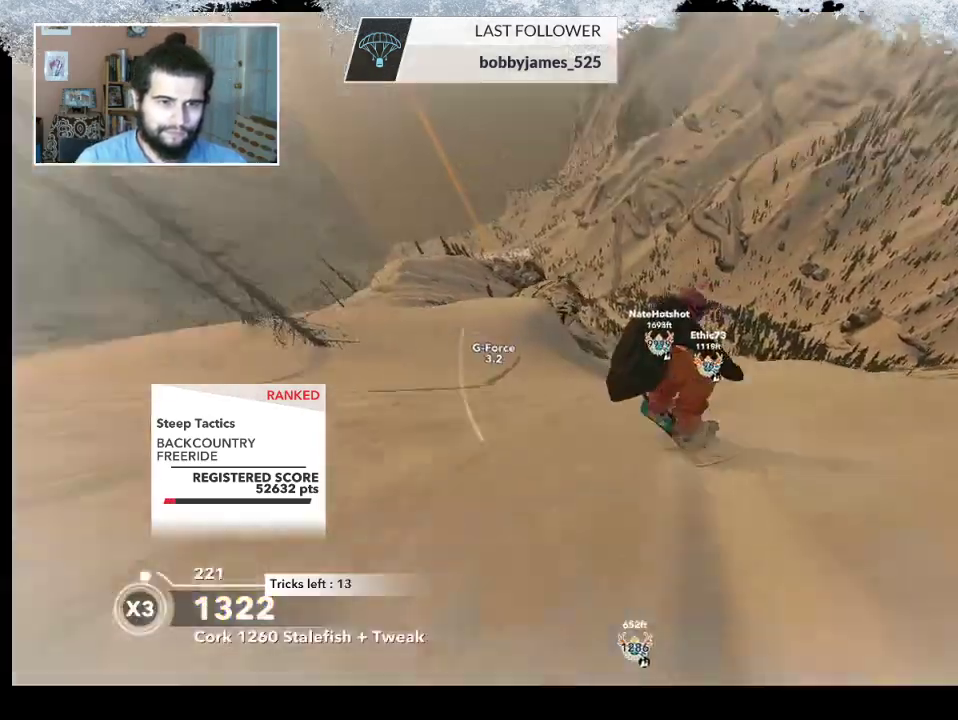
{"buttons": [], "left_stick": "up-left", "right_stick": "center", "events": [[200, "left_stick", "up-left"]]}
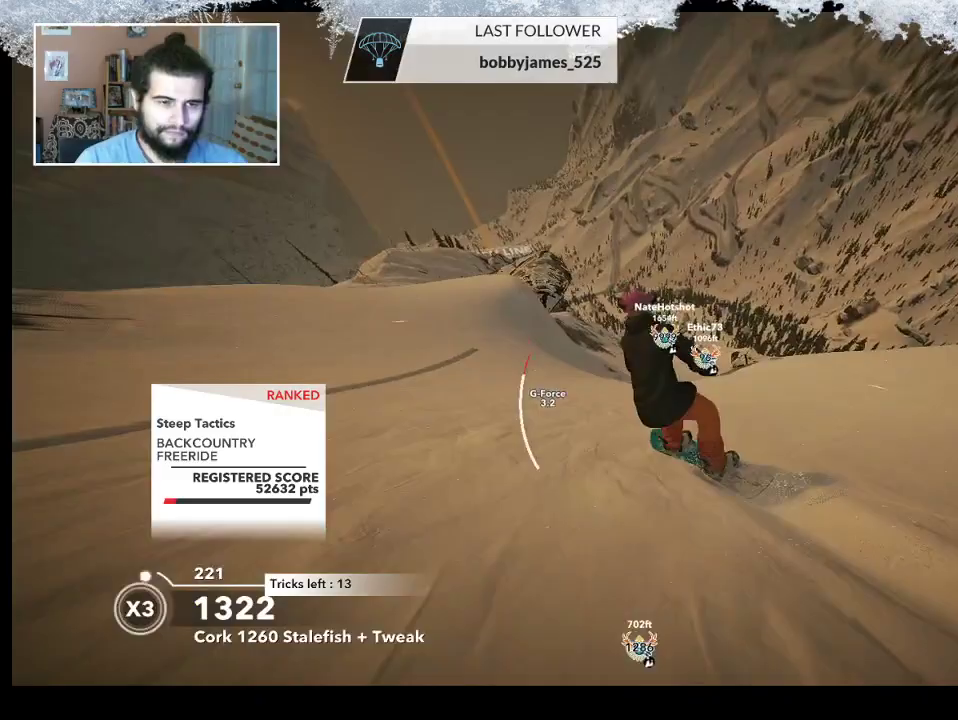
{"buttons": [], "left_stick": "up", "right_stick": "center", "events": [[500, "left_stick", "up"]]}
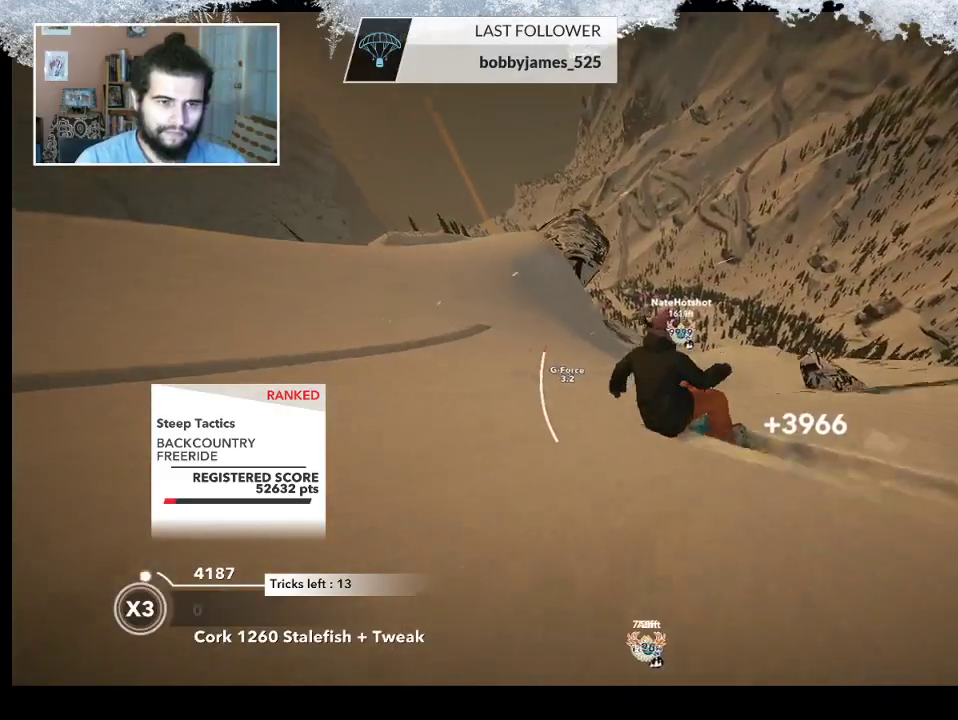
{"buttons": ["R2"], "left_stick": "center", "right_stick": "center", "events": [[133, "left_stick", "up-right"], [267, "R2", "down"], [500, "left_stick", "center"]]}
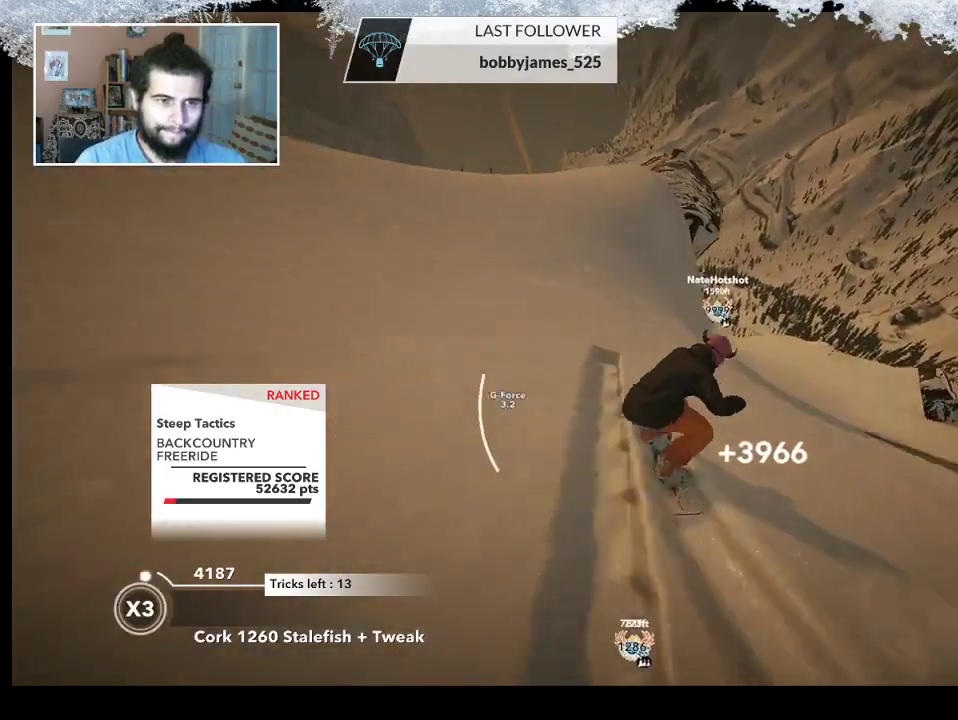
{"buttons": ["L2"], "left_stick": "right", "right_stick": "center", "events": [[433, "left_stick", "right"], [467, "L2", "down"], [467, "R2", "up"]]}
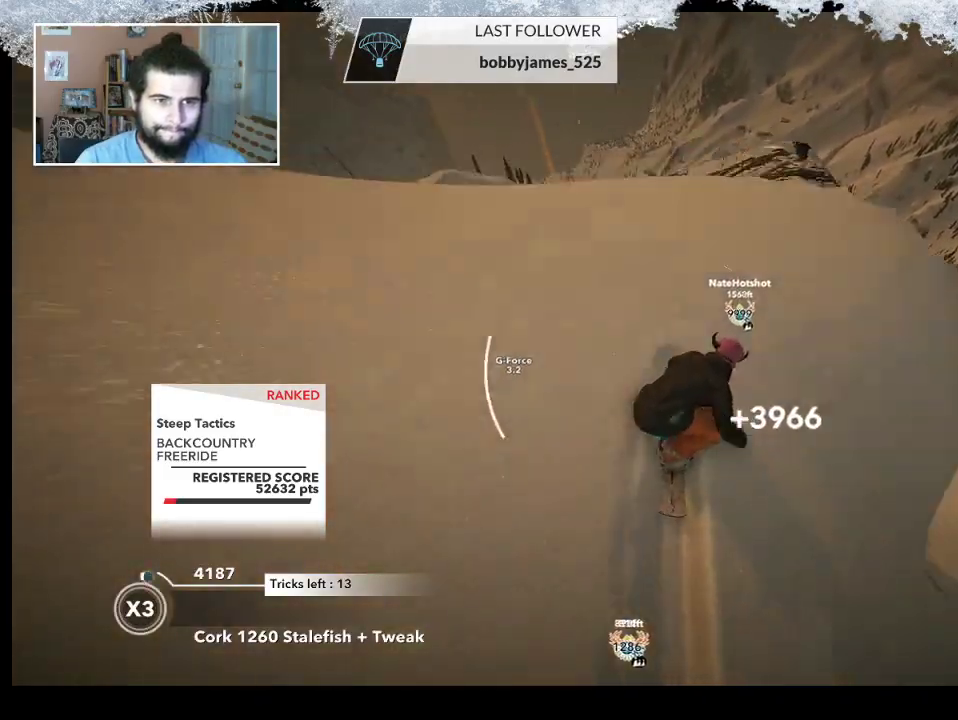
{"buttons": ["L2"], "left_stick": "right", "right_stick": "right", "events": [[67, "right_stick", "right"]]}
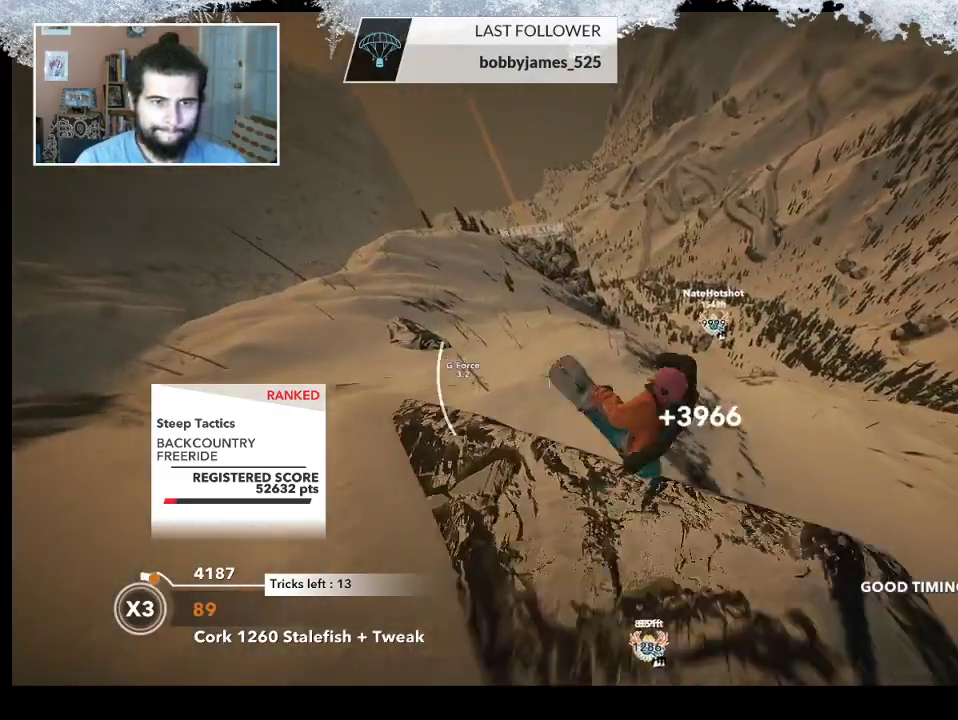
{"buttons": ["L2"], "left_stick": "down-left", "right_stick": "right", "events": [[267, "left_stick", "down-right"], [400, "left_stick", "down-left"]]}
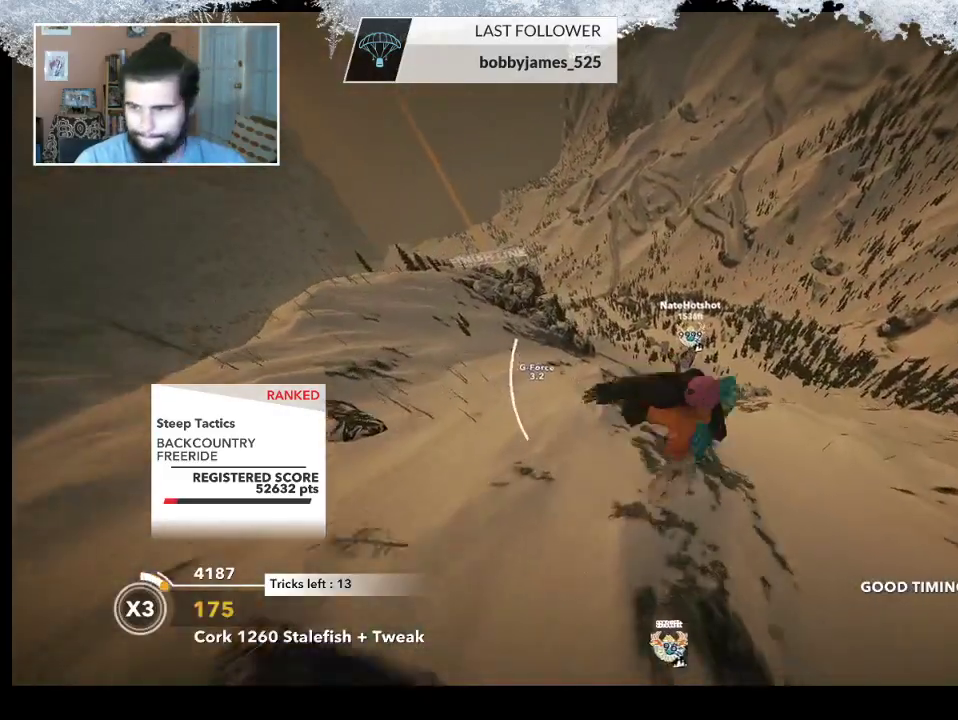
{"buttons": ["L2"], "left_stick": "up", "right_stick": "up-right", "events": [[33, "right_stick", "up-right"], [167, "left_stick", "left"], [367, "left_stick", "up-left"], [467, "left_stick", "up"]]}
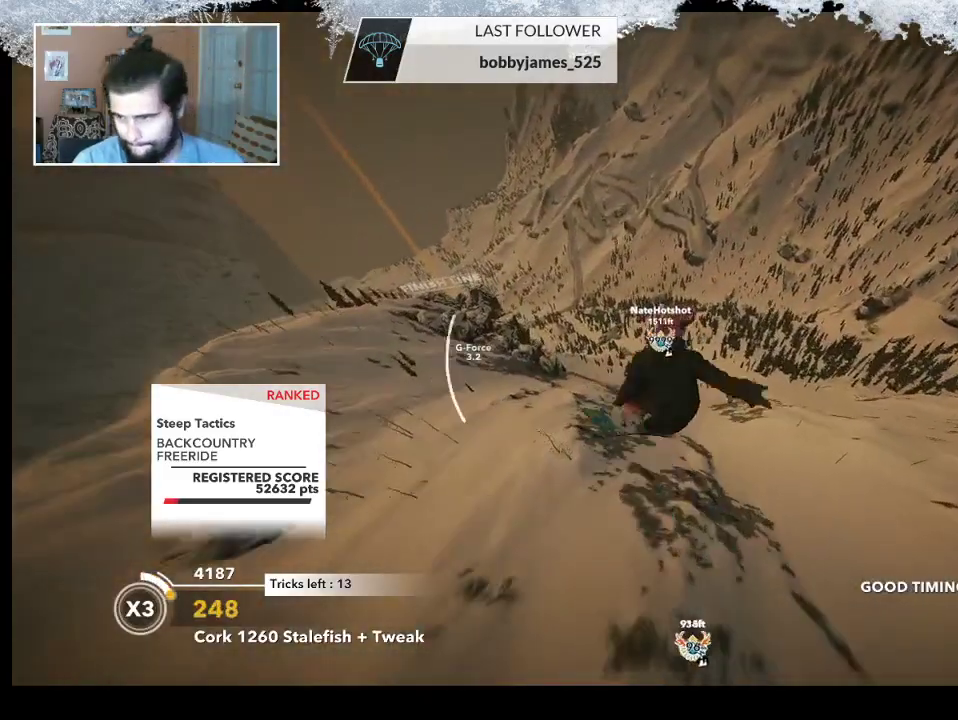
{"buttons": ["L2"], "left_stick": "up", "right_stick": "up-right", "events": []}
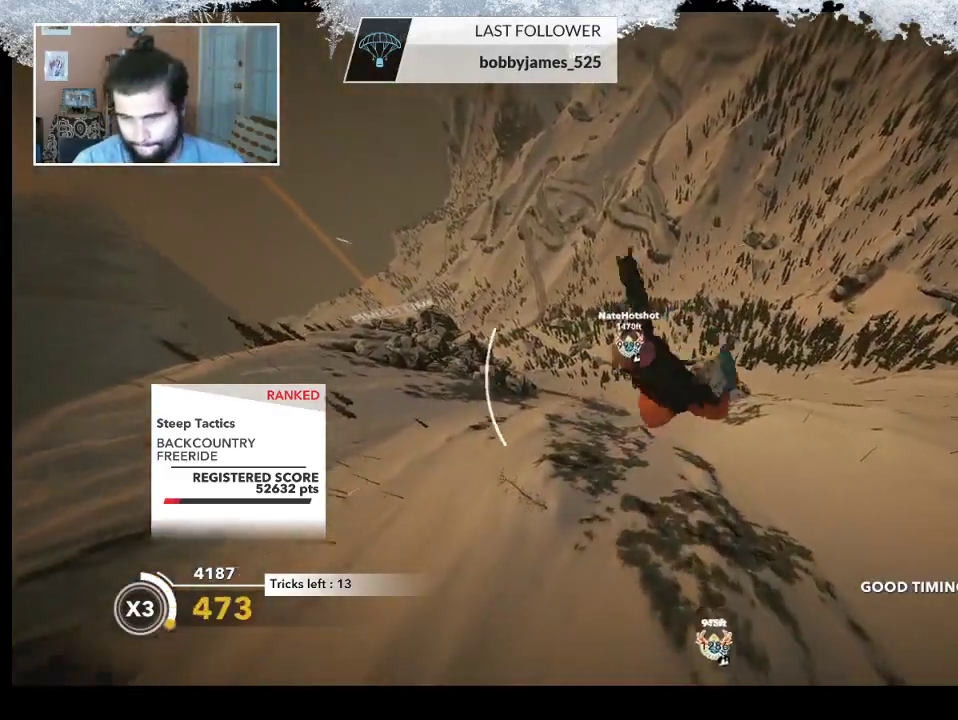
{"buttons": ["L2"], "left_stick": "up", "right_stick": "up-right", "events": []}
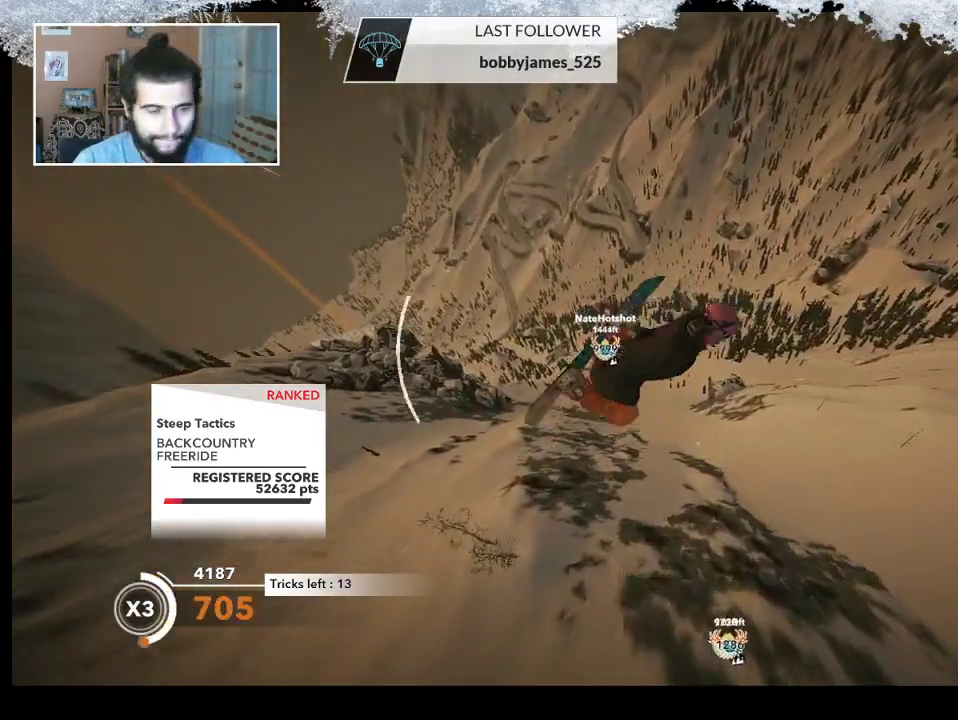
{"buttons": ["L2"], "left_stick": "up", "right_stick": "down-right", "events": [[333, "right_stick", "down-right"]]}
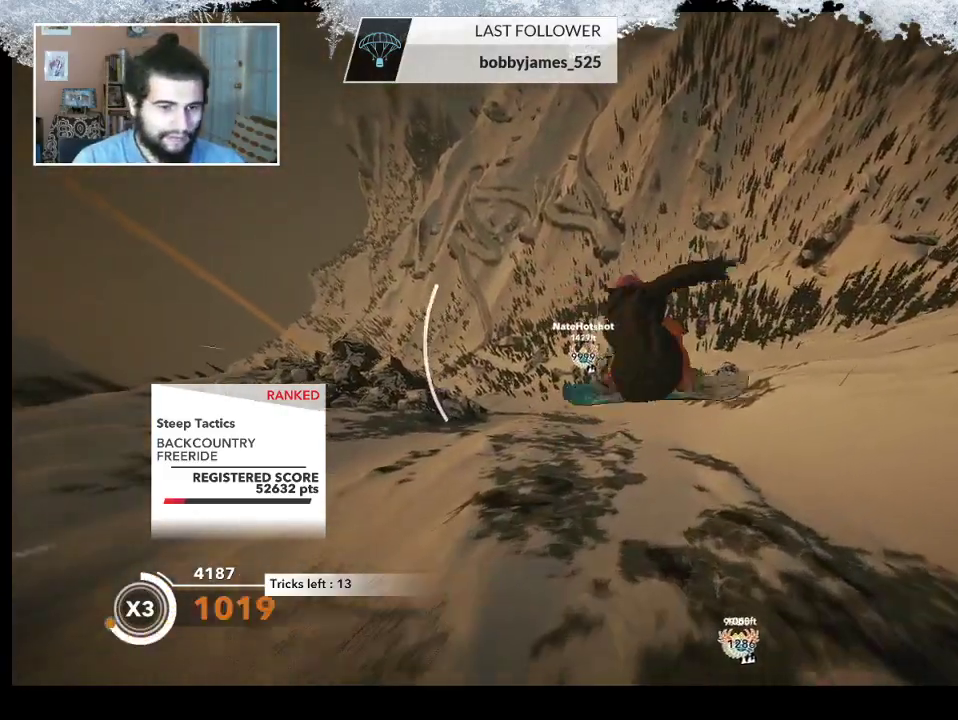
{"buttons": ["L2"], "left_stick": "center", "right_stick": "down-right", "events": [[67, "left_stick", "right"], [167, "left_stick", "center"]]}
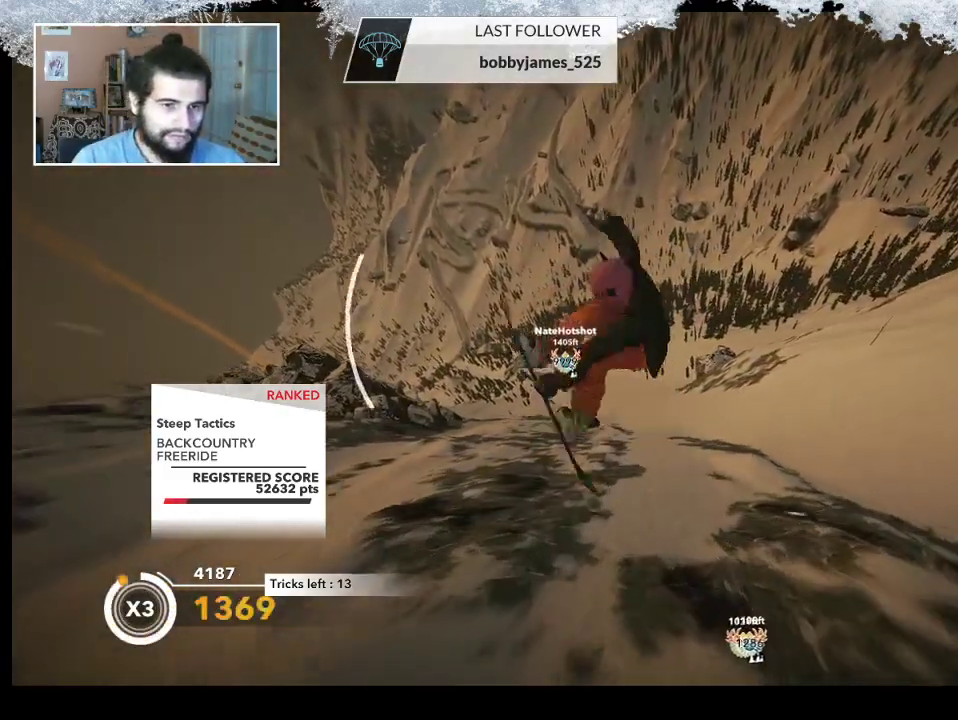
{"buttons": [], "left_stick": "center", "right_stick": "center", "events": [[200, "right_stick", "down"], [400, "L2", "up"], [400, "right_stick", "center"]]}
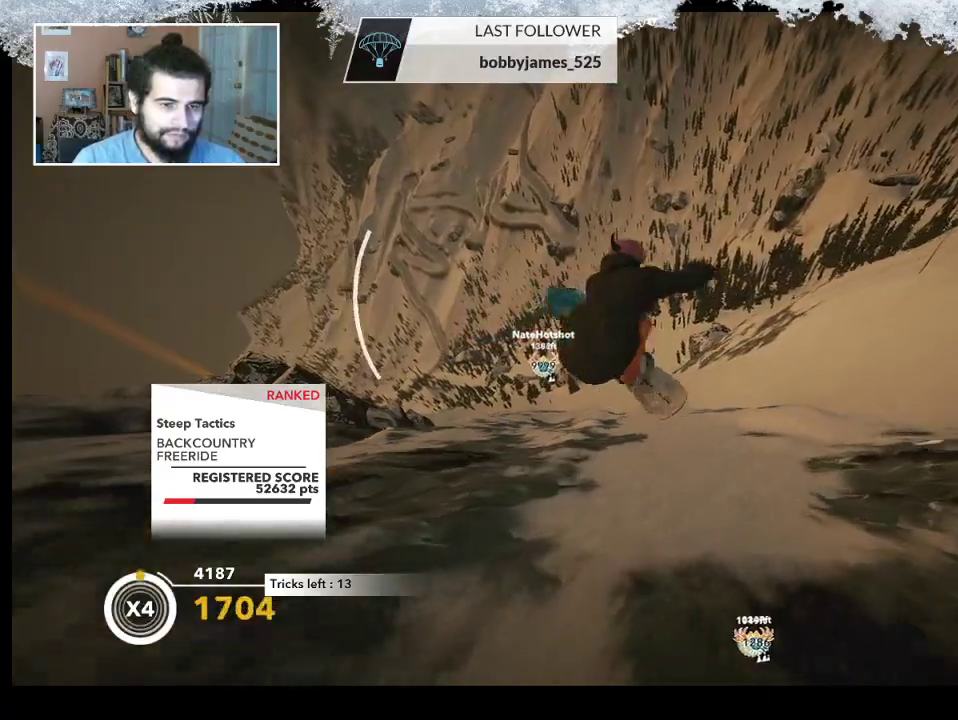
{"buttons": [], "left_stick": "up-right", "right_stick": "center", "events": [[367, "left_stick", "up-right"]]}
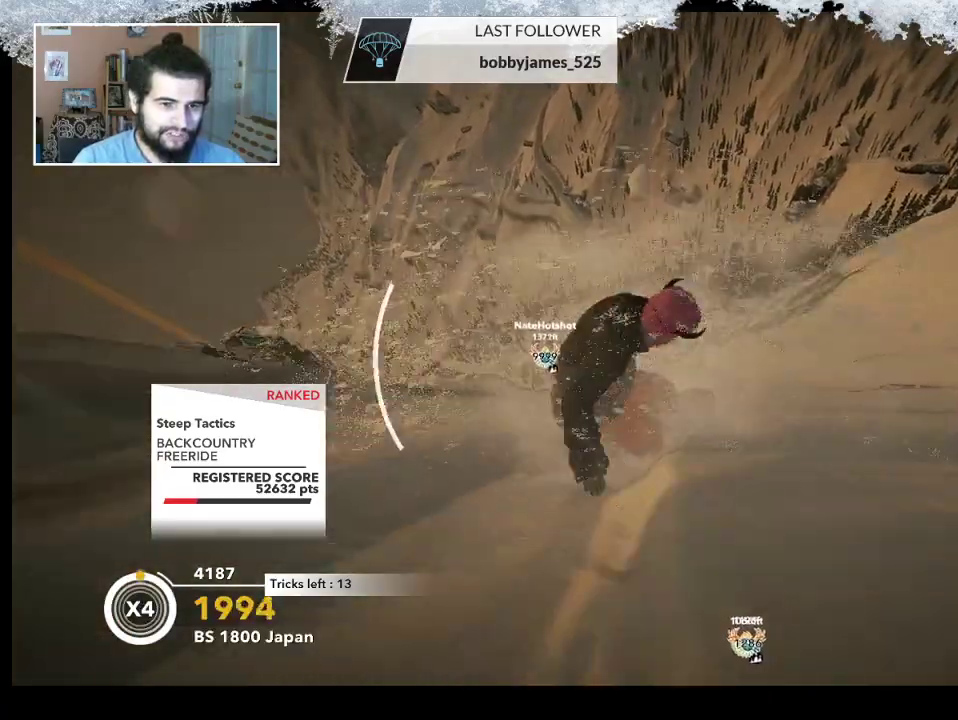
{"buttons": [], "left_stick": "center", "right_stick": "center", "events": [[67, "left_stick", "center"]]}
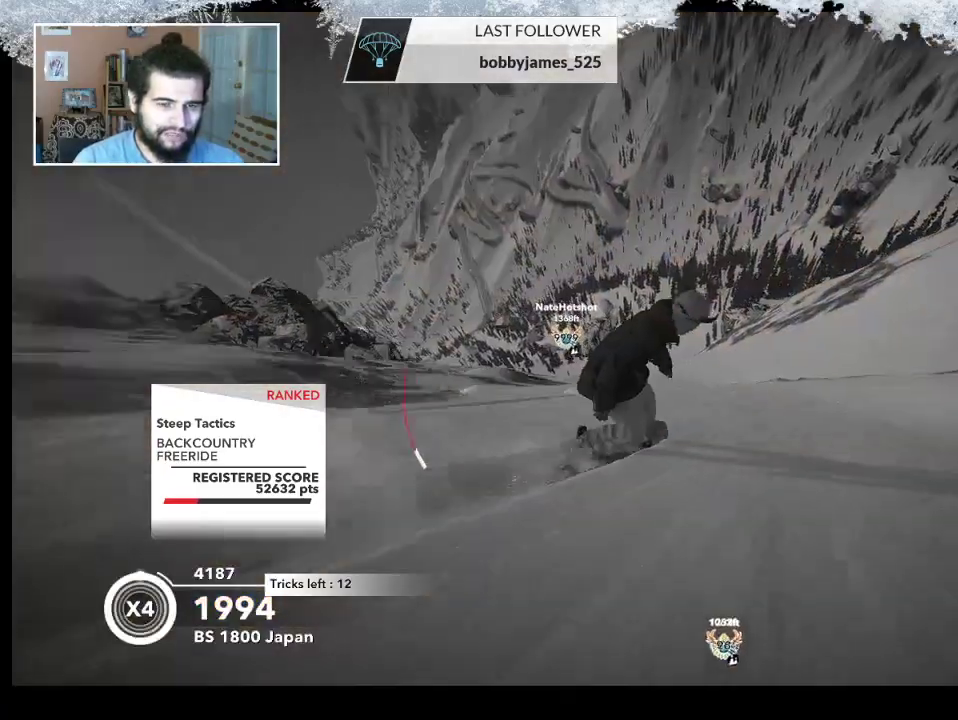
{"buttons": [], "left_stick": "center", "right_stick": "center", "events": []}